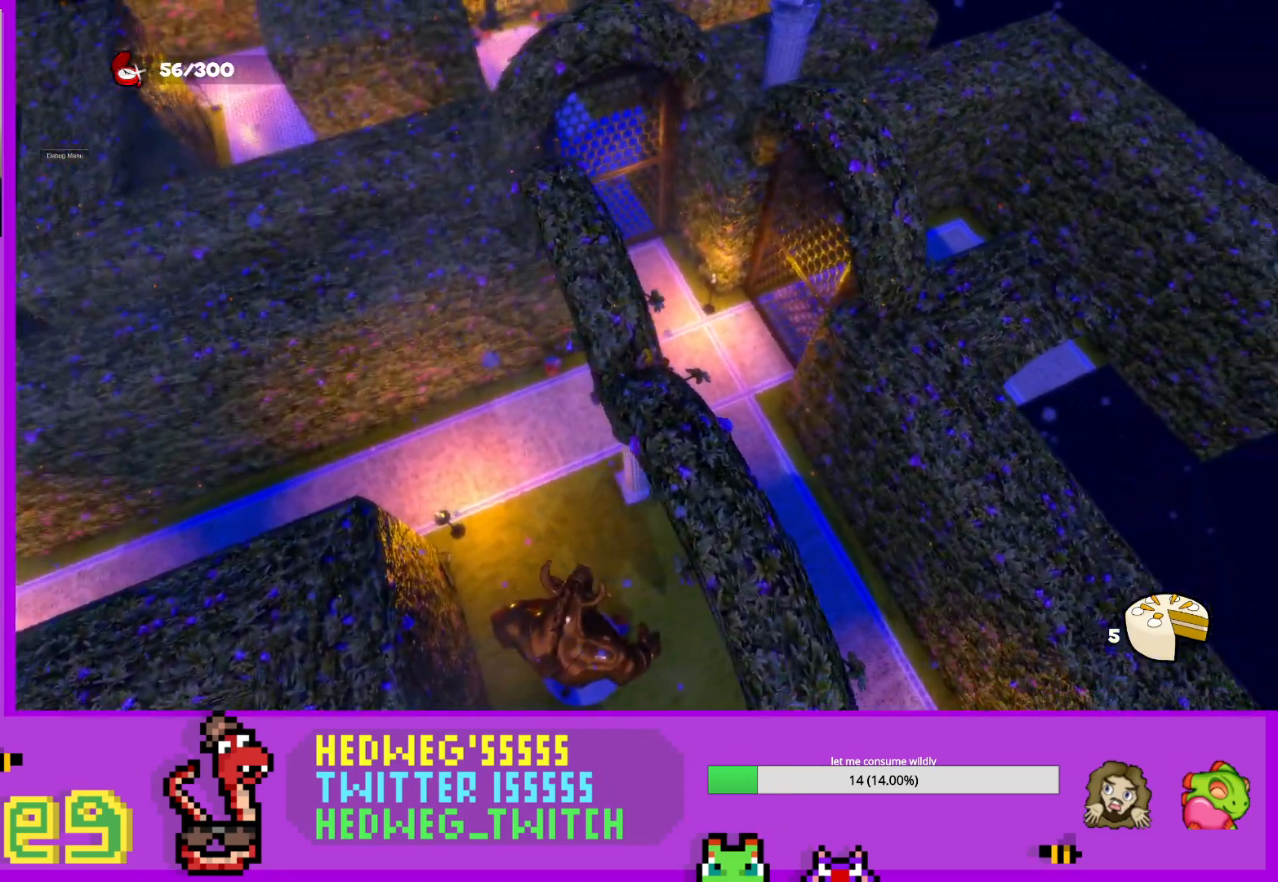
Gameplay with a controller (Xbox layout); each line is a JSON object with the inputs held at the frame after it. "events" lists button and stick changes between this image and that frame as [ms after this image, input, new state], when the widget could be followed in between.
{"buttons": [], "left_stick": "center", "right_stick": "up", "events": [[184, "right_stick", "right"], [284, "right_stick", "center"], [384, "right_stick", "up"]]}
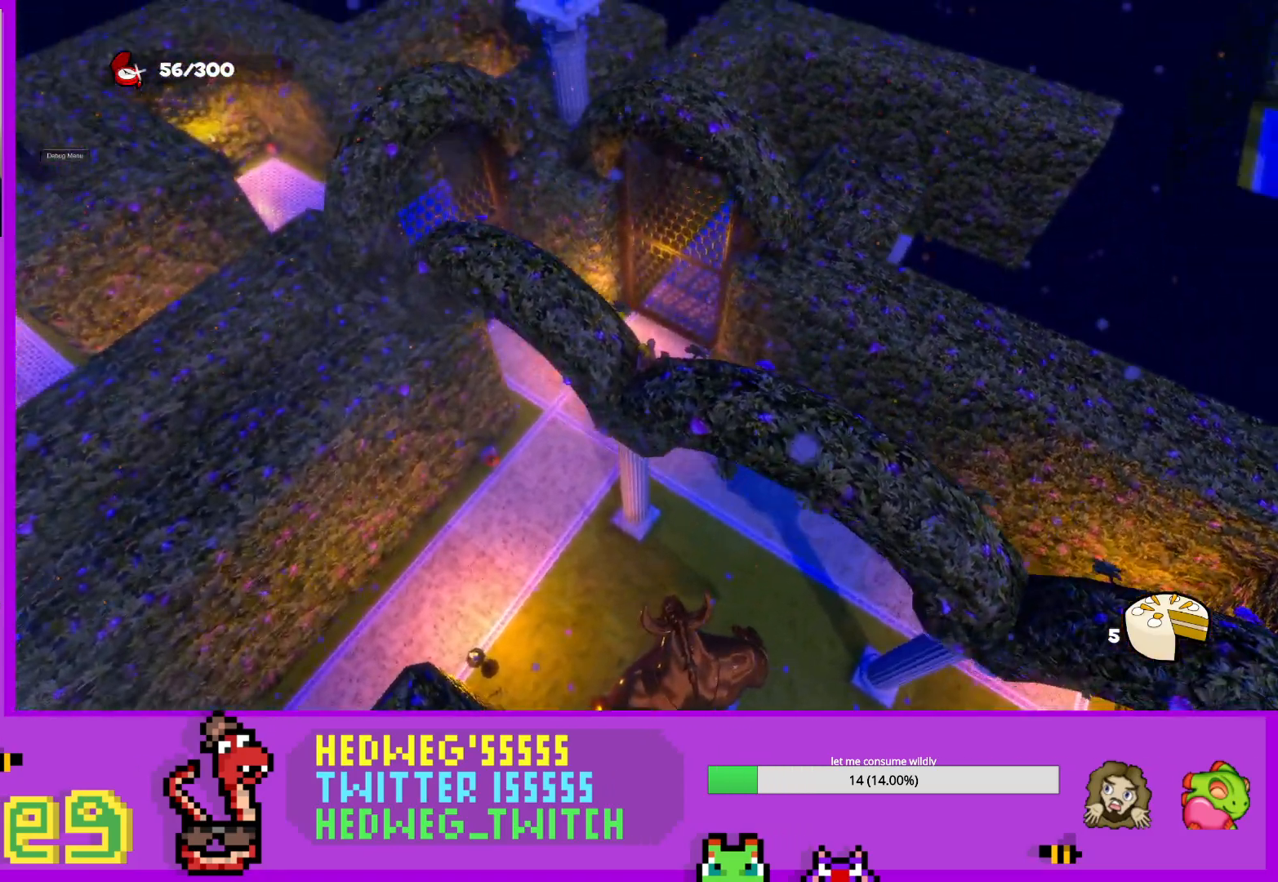
{"buttons": [], "left_stick": "center", "right_stick": "down-left", "events": [[67, "right_stick", "center"], [500, "right_stick", "down-left"]]}
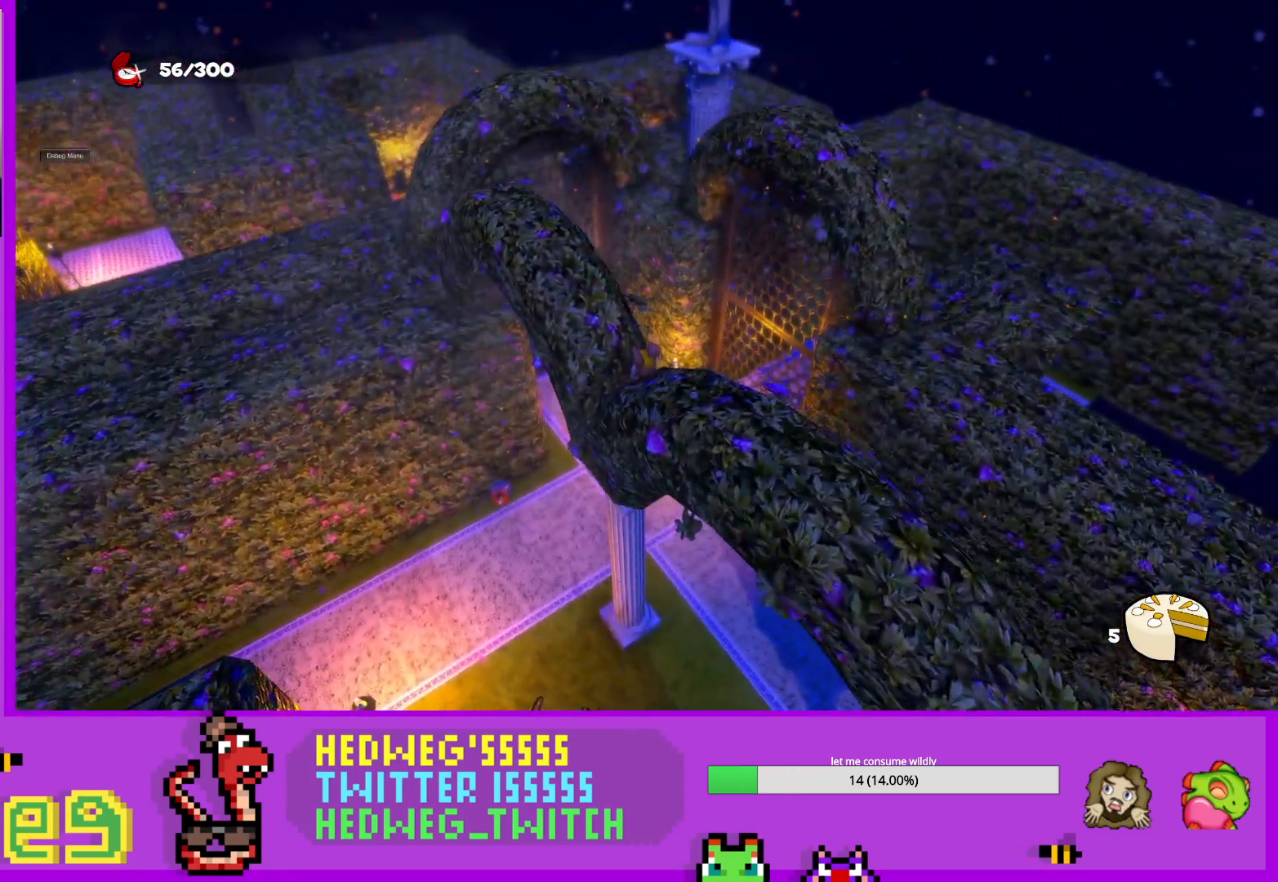
{"buttons": [], "left_stick": "center", "right_stick": "down", "events": [[67, "right_stick", "down"], [167, "right_stick", "center"], [418, "right_stick", "down"]]}
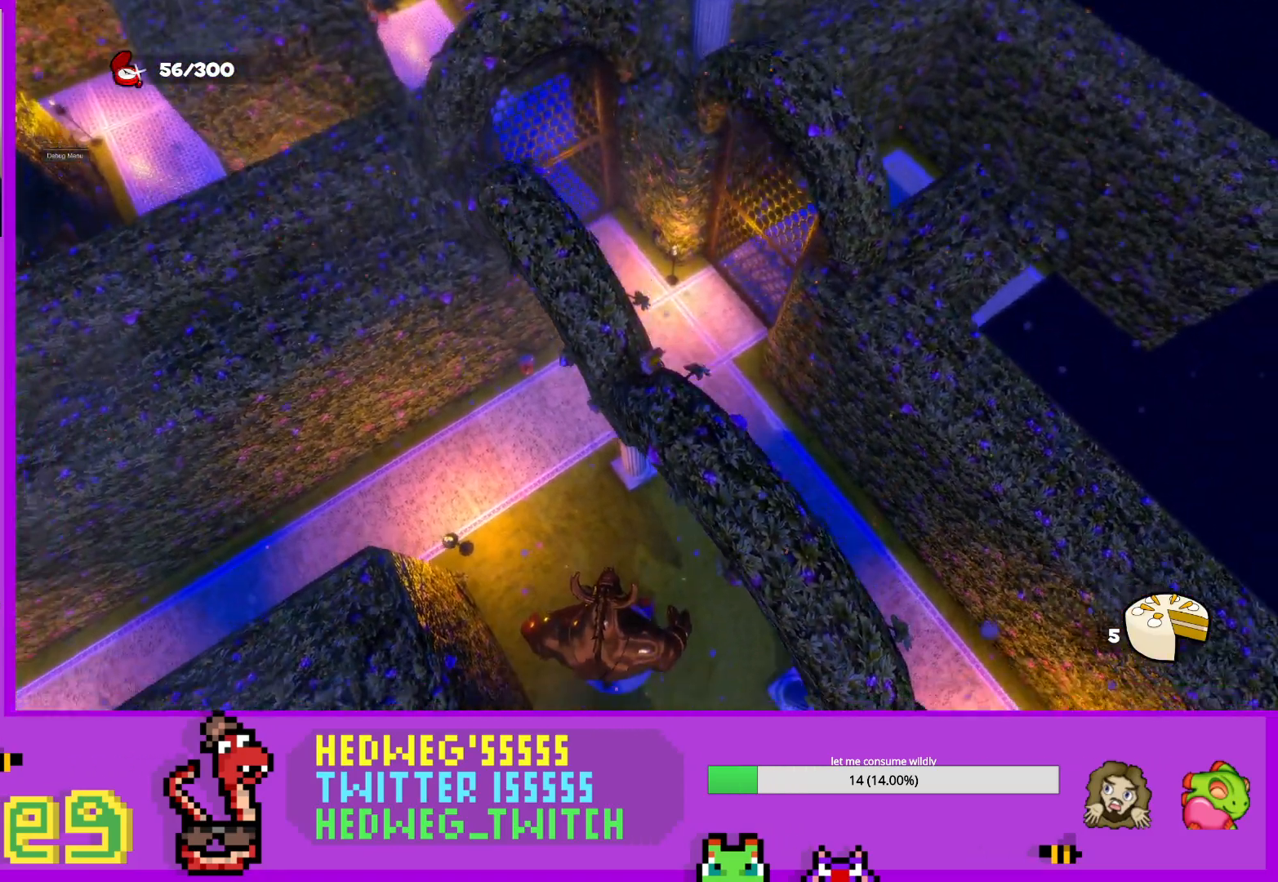
{"buttons": [], "left_stick": "center", "right_stick": "center", "events": [[33, "right_stick", "center"], [200, "right_stick", "up"], [300, "right_stick", "center"]]}
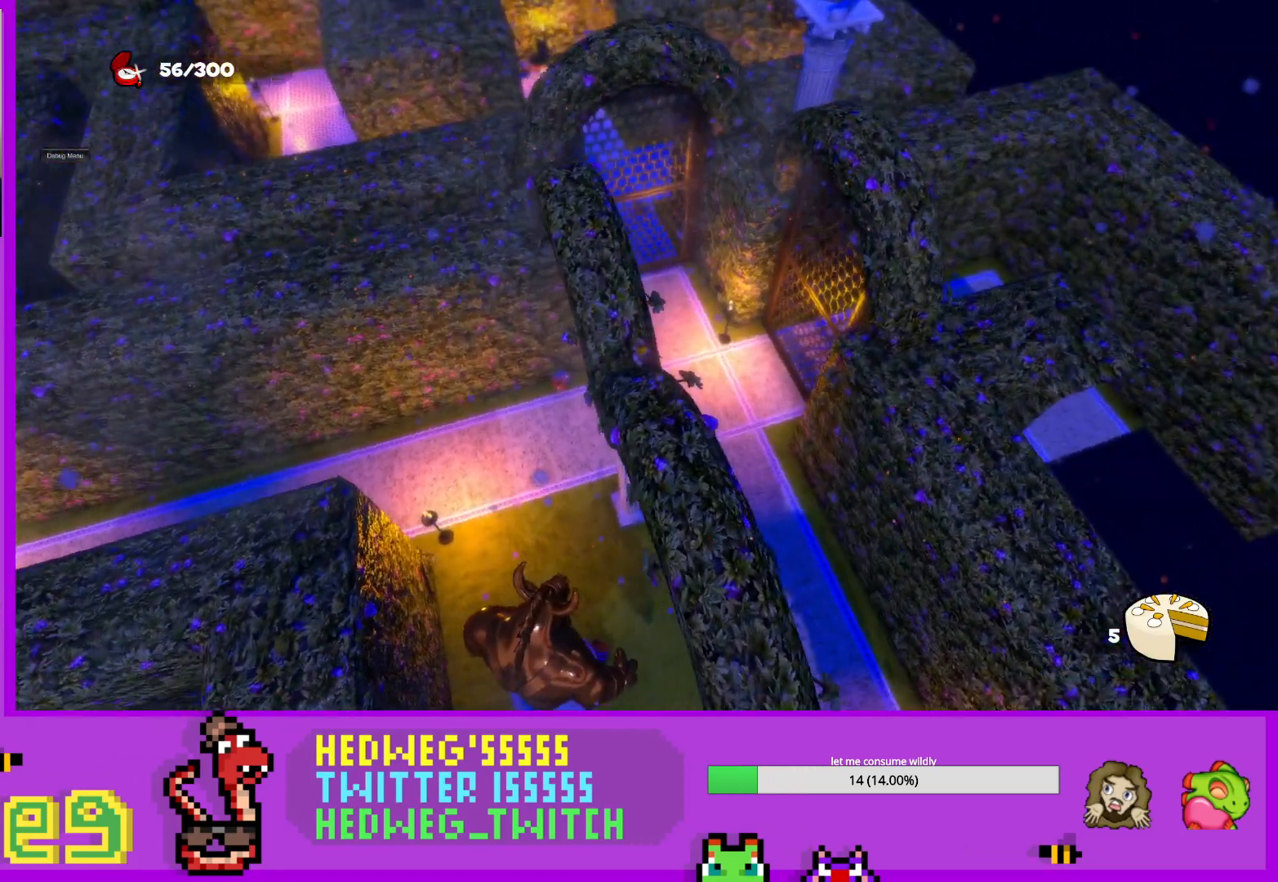
{"buttons": [], "left_stick": "center", "right_stick": "center", "events": []}
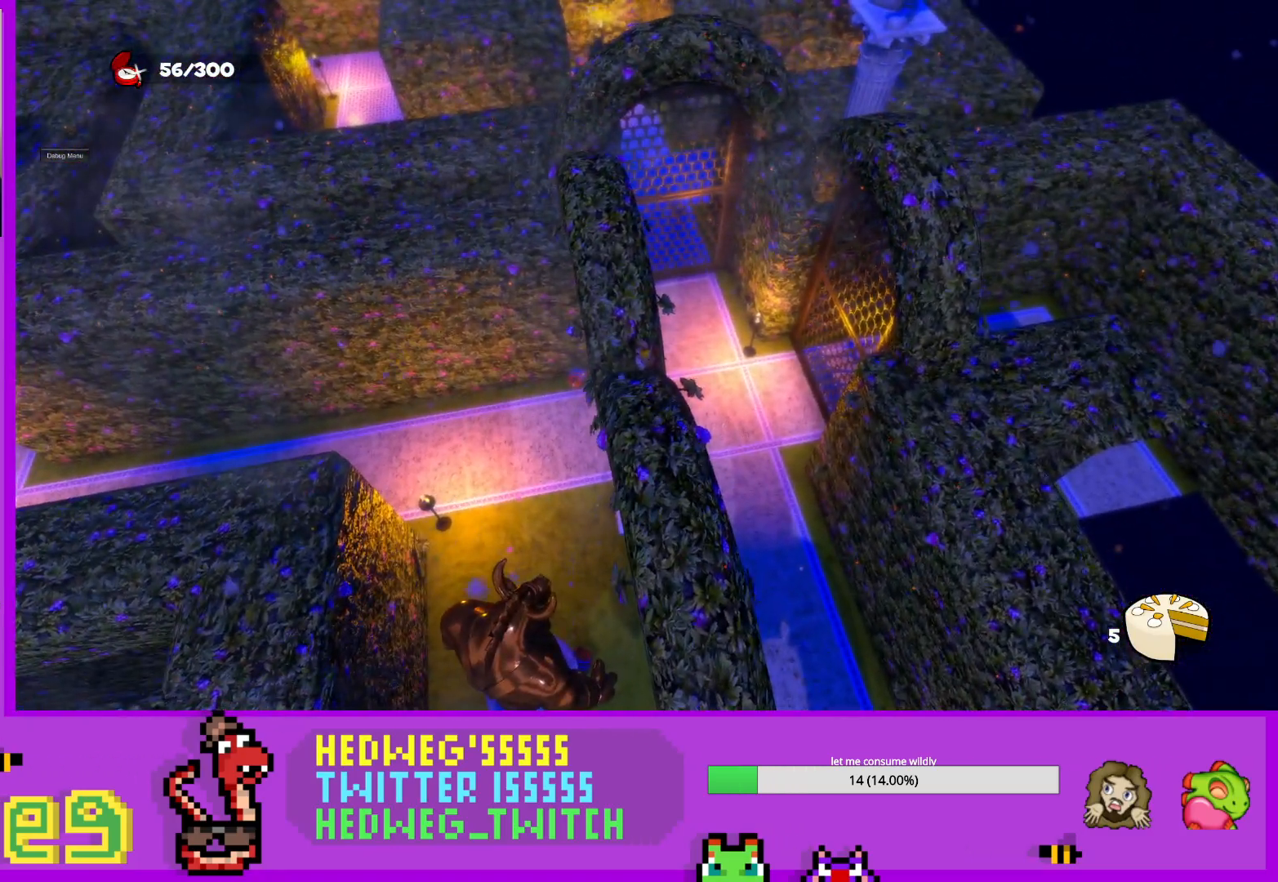
{"buttons": [], "left_stick": "center", "right_stick": "center", "events": [[67, "right_stick", "up-left"], [150, "right_stick", "center"], [350, "right_stick", "up-left"], [417, "right_stick", "center"]]}
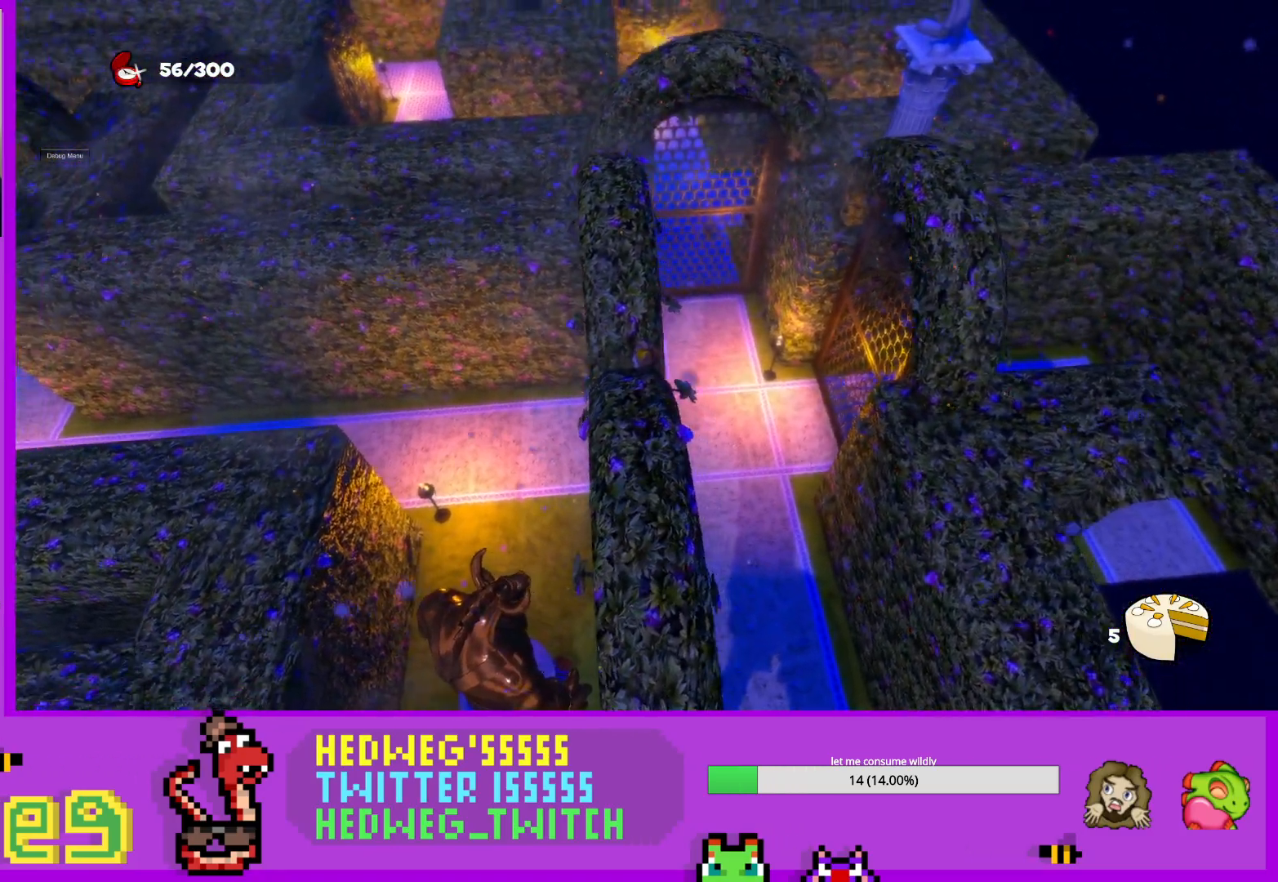
{"buttons": [], "left_stick": "center", "right_stick": "center", "events": [[151, "right_stick", "up"], [251, "right_stick", "center"]]}
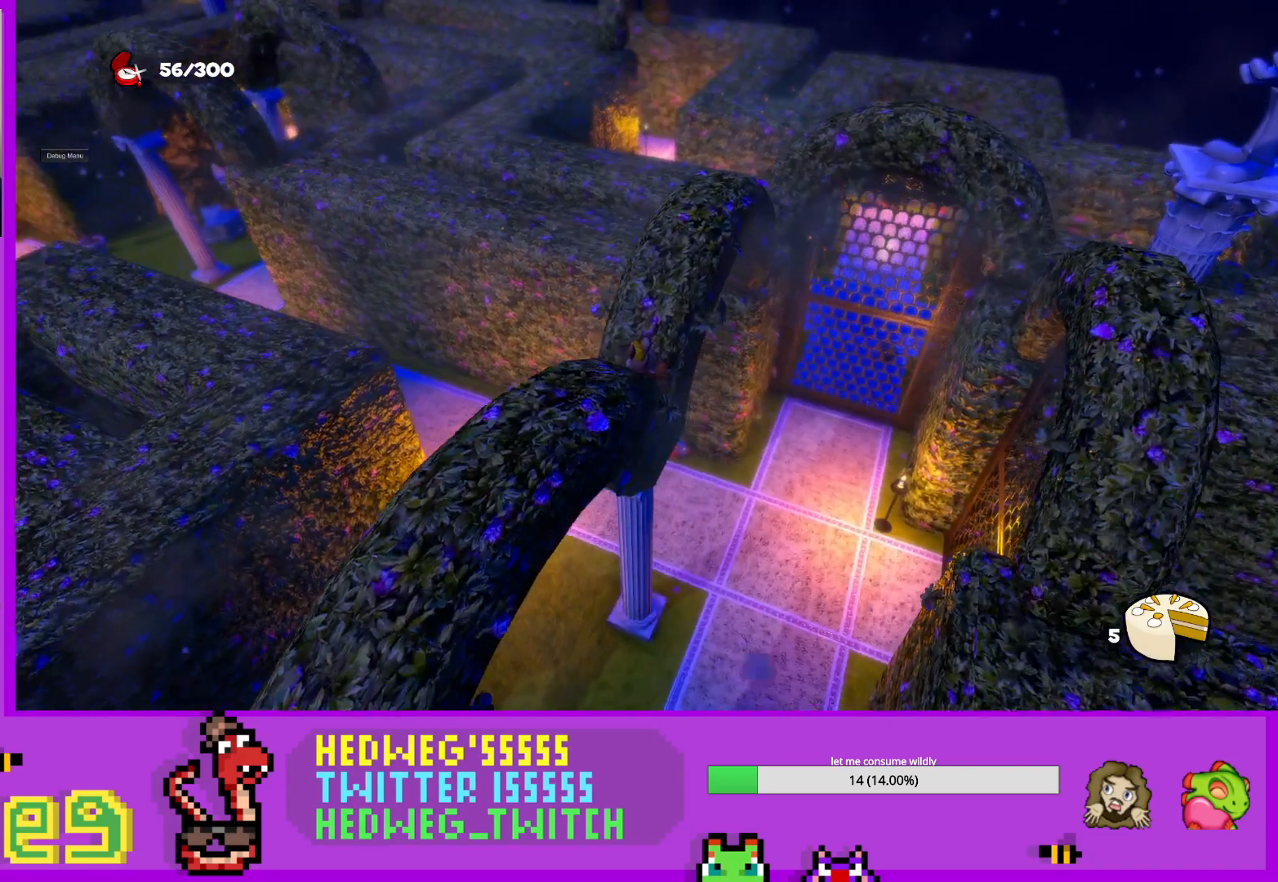
{"buttons": [], "left_stick": "center", "right_stick": "center", "events": []}
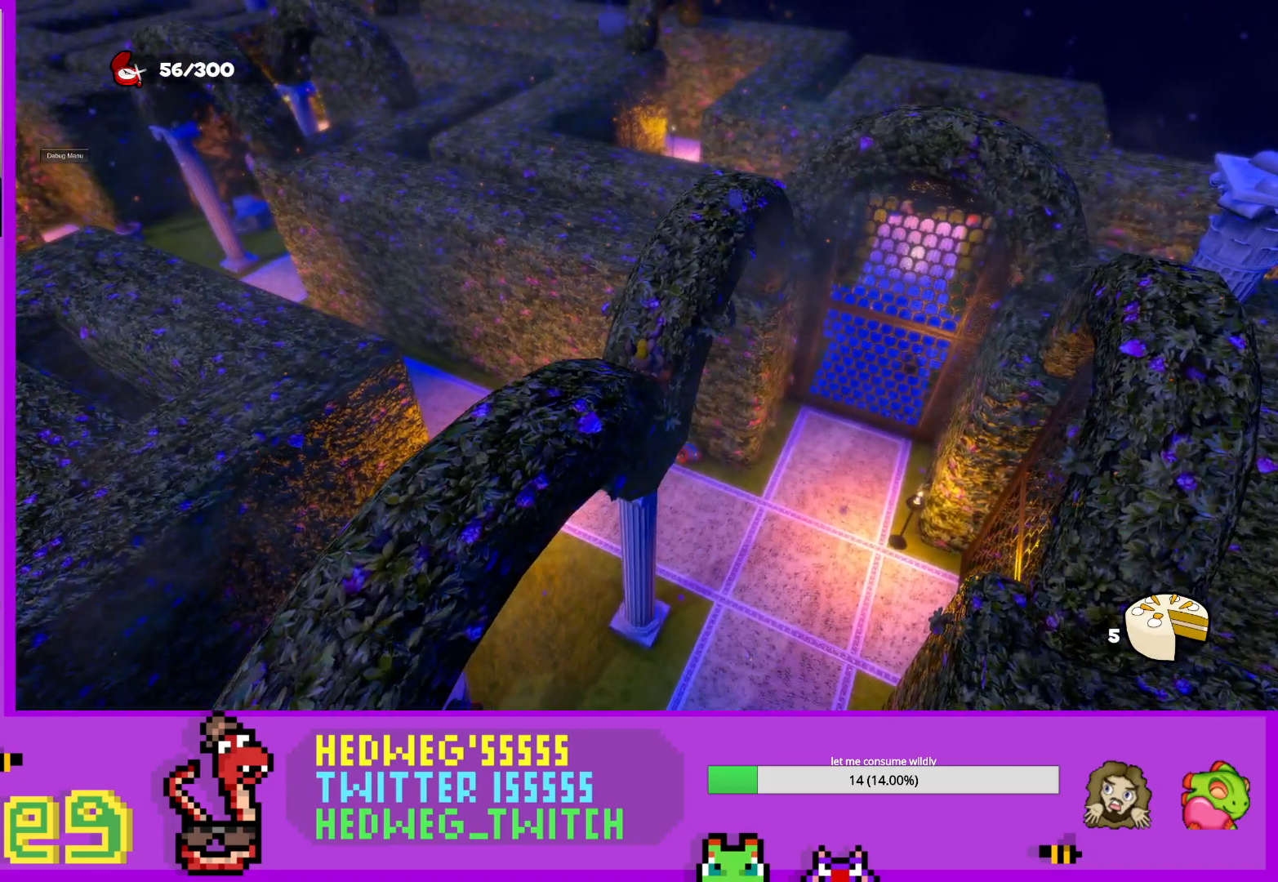
{"buttons": [], "left_stick": "center", "right_stick": "right", "events": [[151, "right_stick", "right"]]}
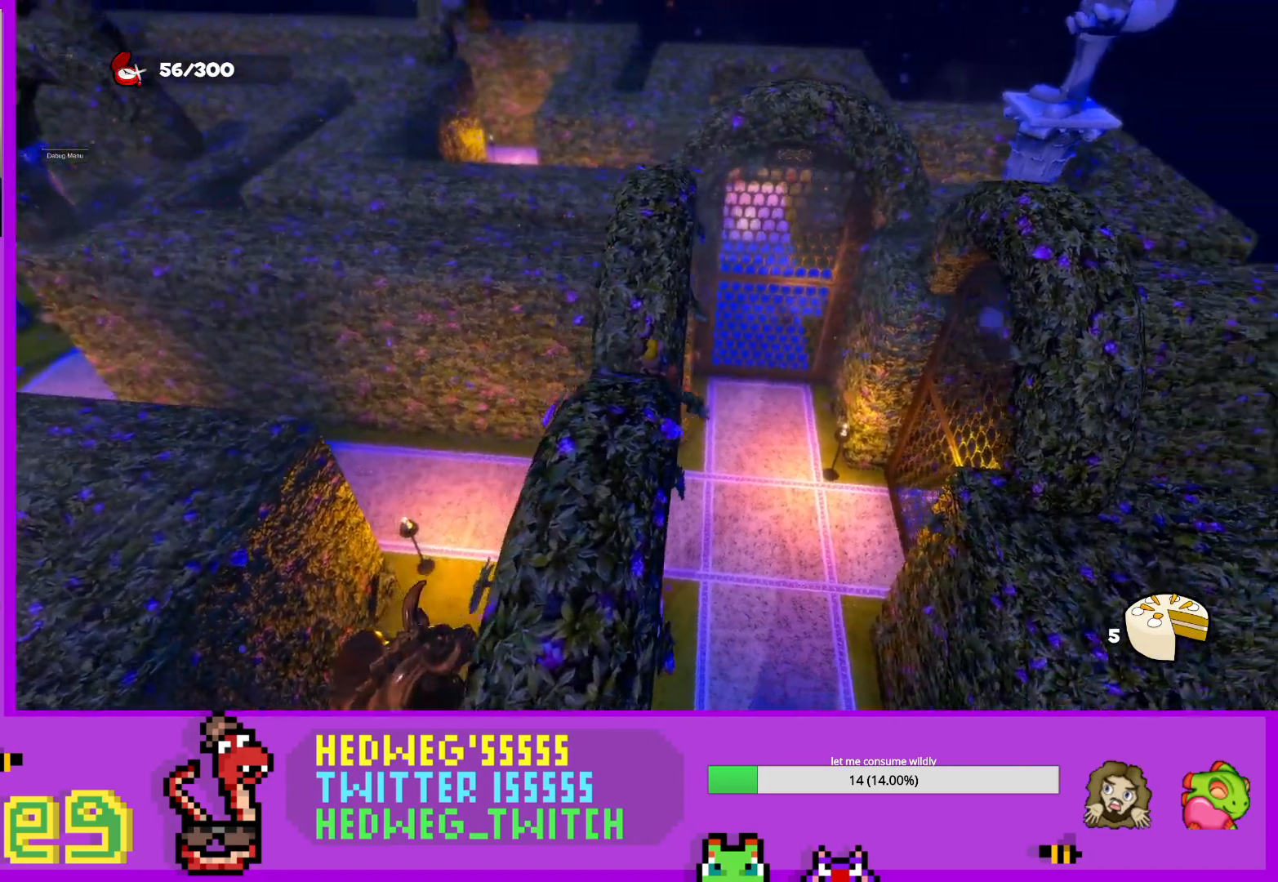
{"buttons": [], "left_stick": "center", "right_stick": "right", "events": []}
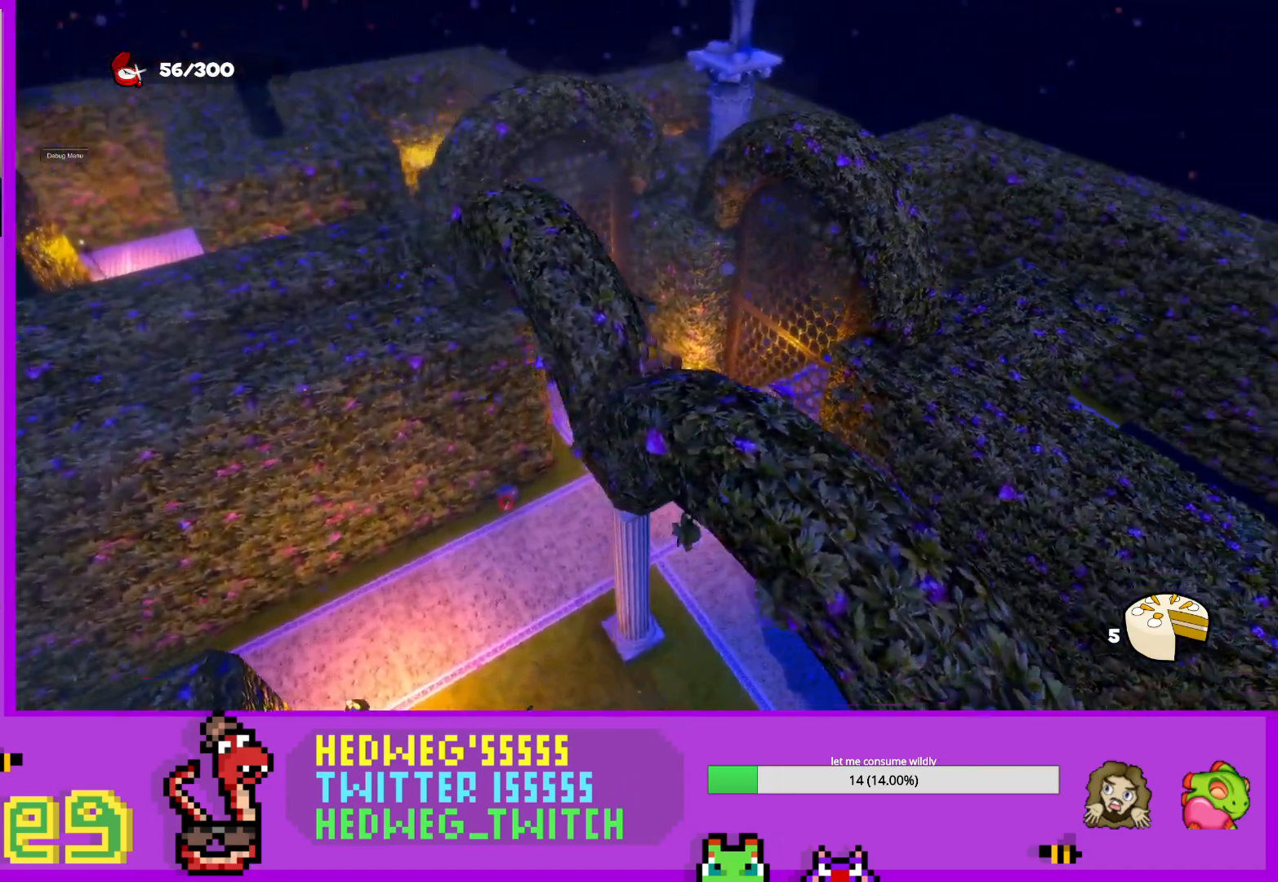
{"buttons": [], "left_stick": "center", "right_stick": "right", "events": []}
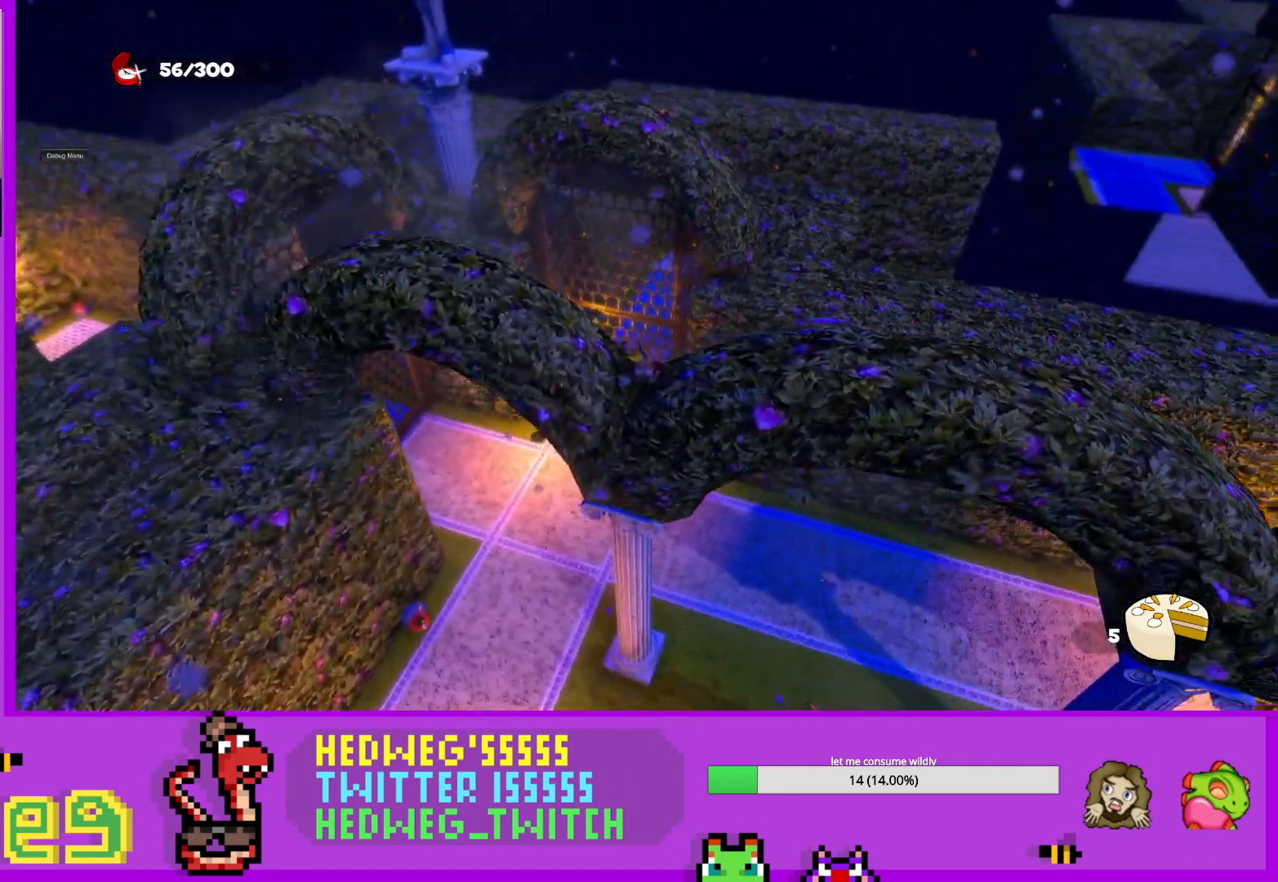
{"buttons": [], "left_stick": "center", "right_stick": "right", "events": []}
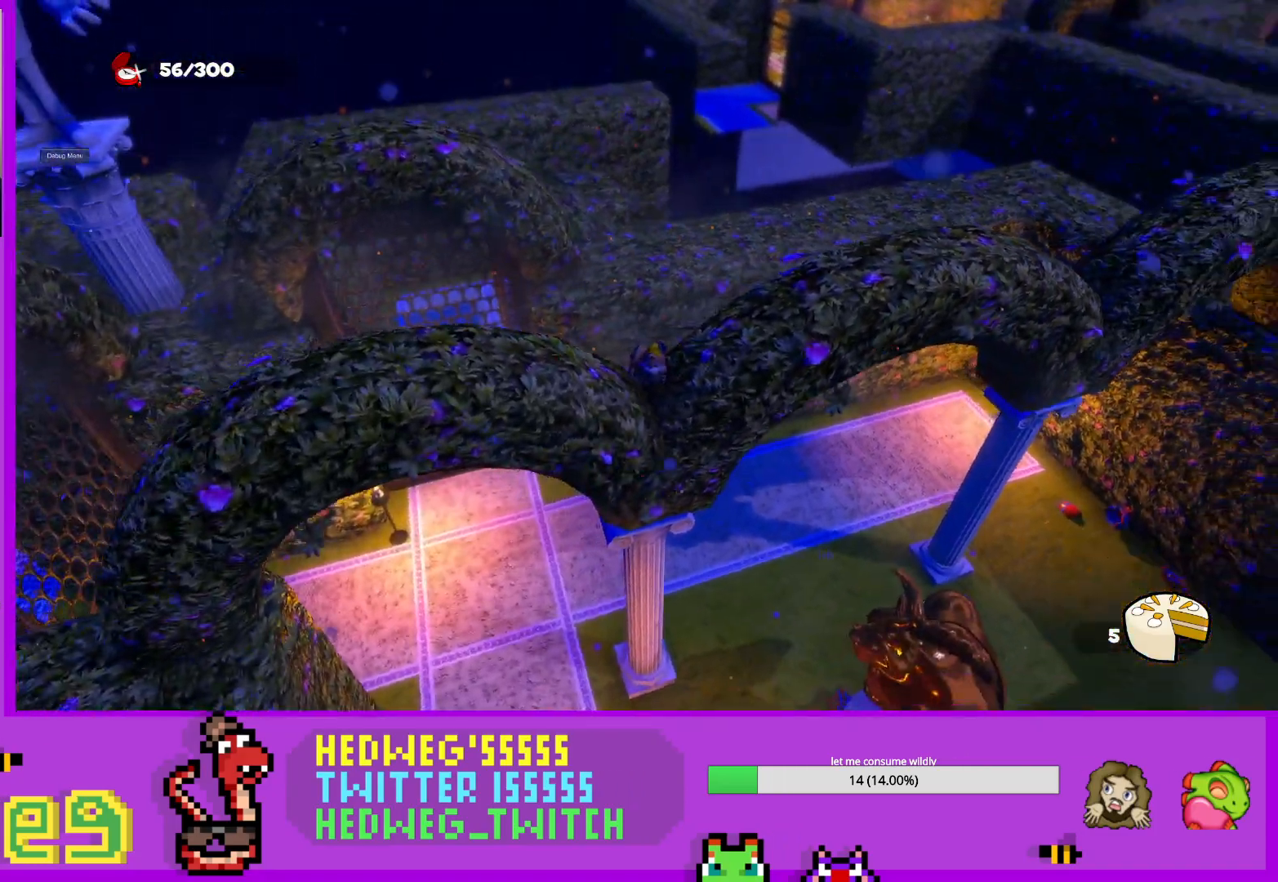
{"buttons": [], "left_stick": "center", "right_stick": "right", "events": []}
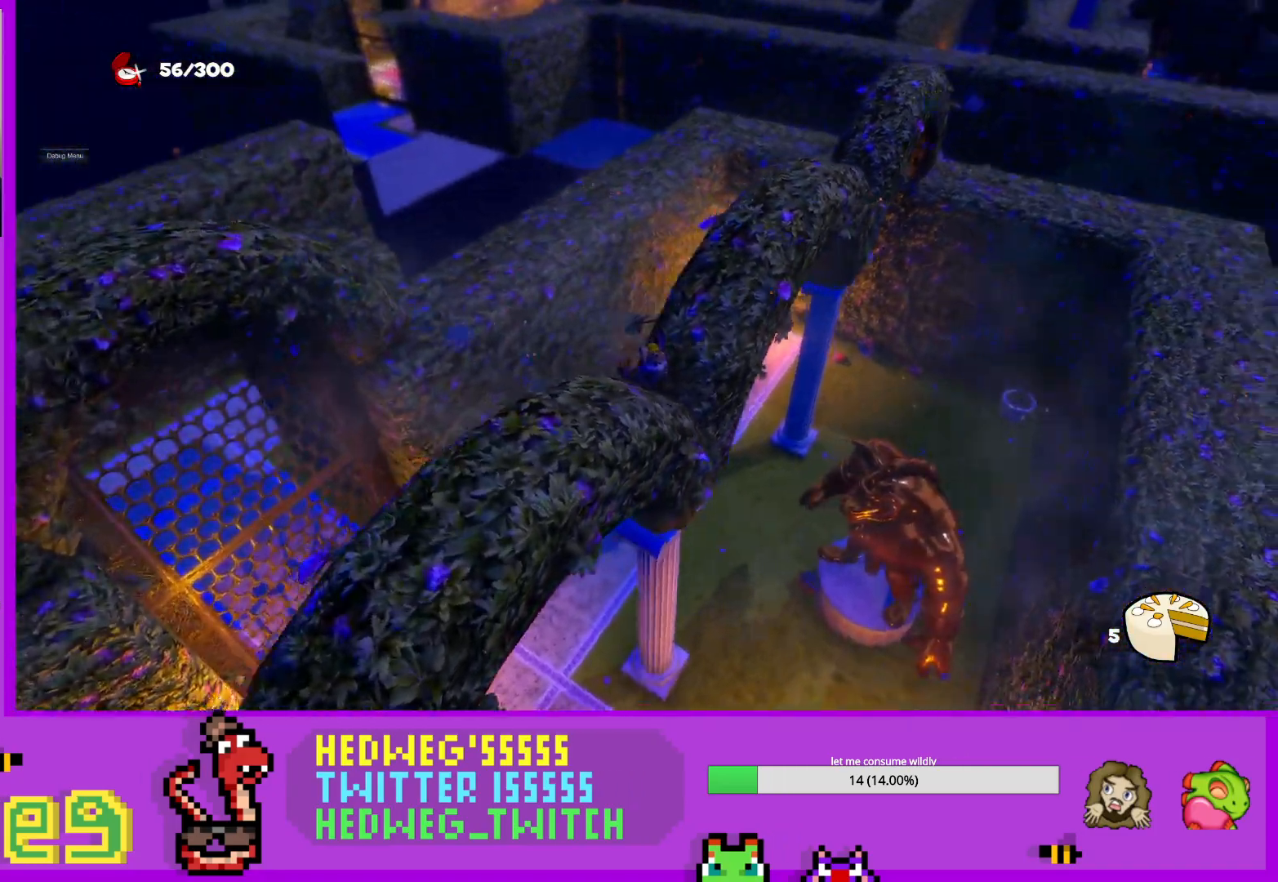
{"buttons": [], "left_stick": "center", "right_stick": "right", "events": []}
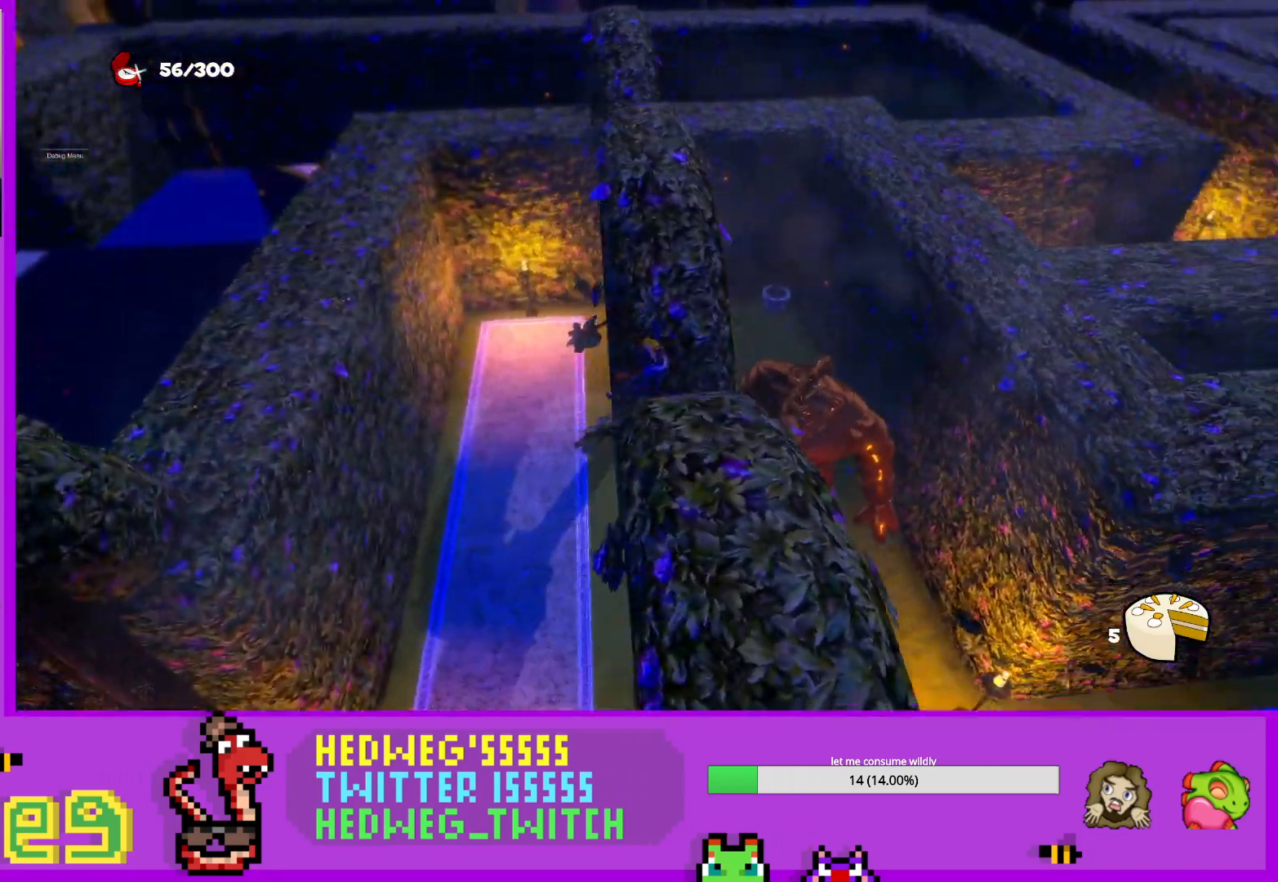
{"buttons": [], "left_stick": "center", "right_stick": "center", "events": [[317, "right_stick", "center"]]}
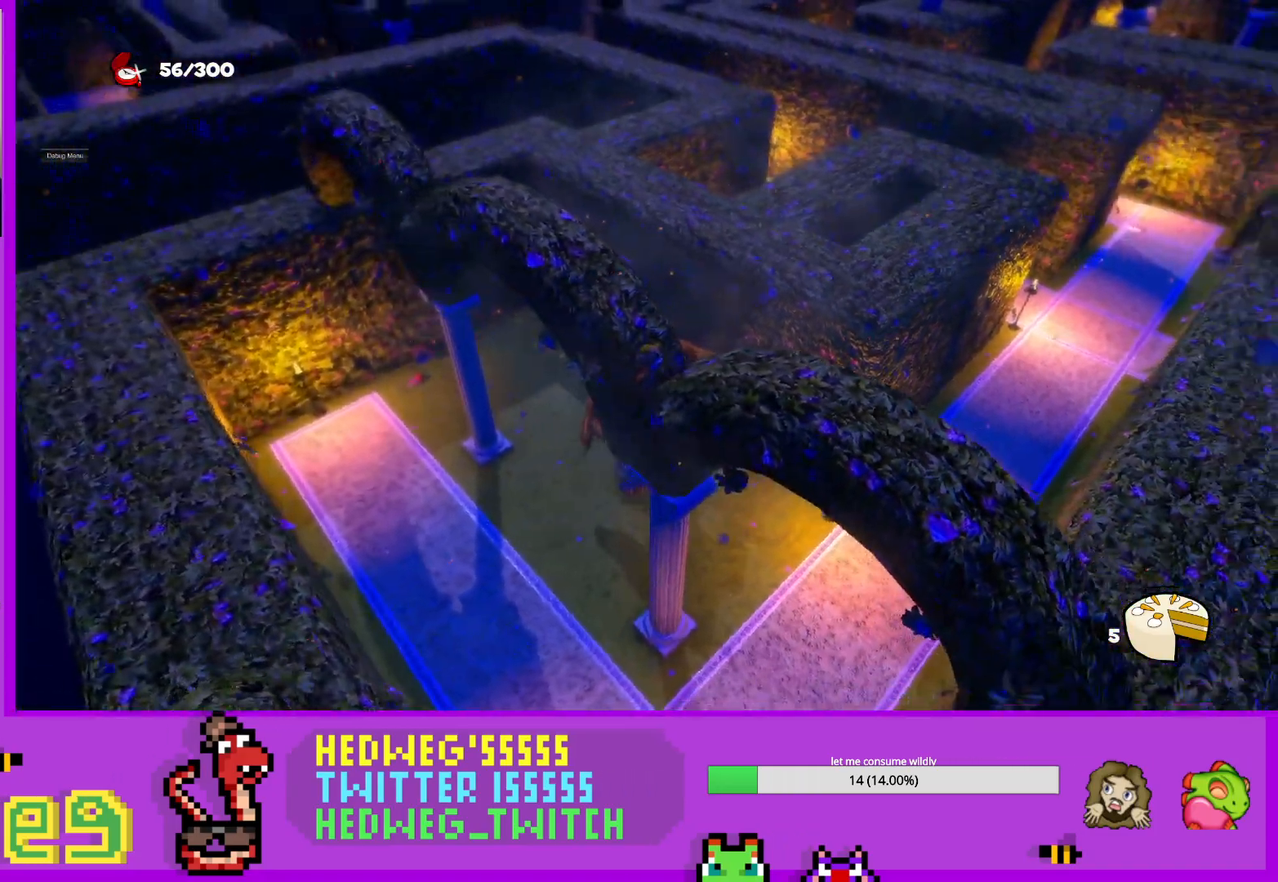
{"buttons": [], "left_stick": "center", "right_stick": "center", "events": [[167, "right_stick", "up"], [234, "right_stick", "center"]]}
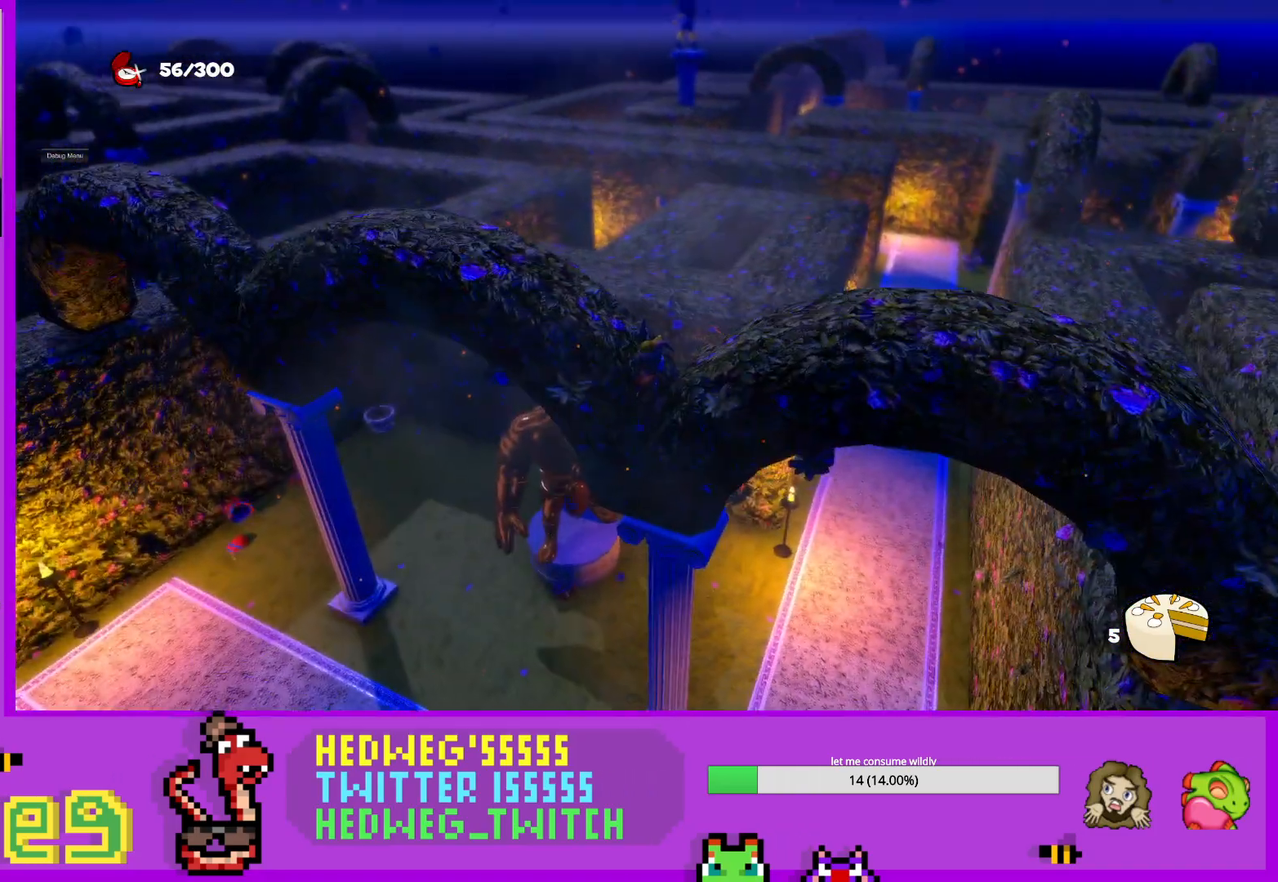
{"buttons": [], "left_stick": "center", "right_stick": "center", "events": [[418, "right_stick", "right"], [501, "right_stick", "center"]]}
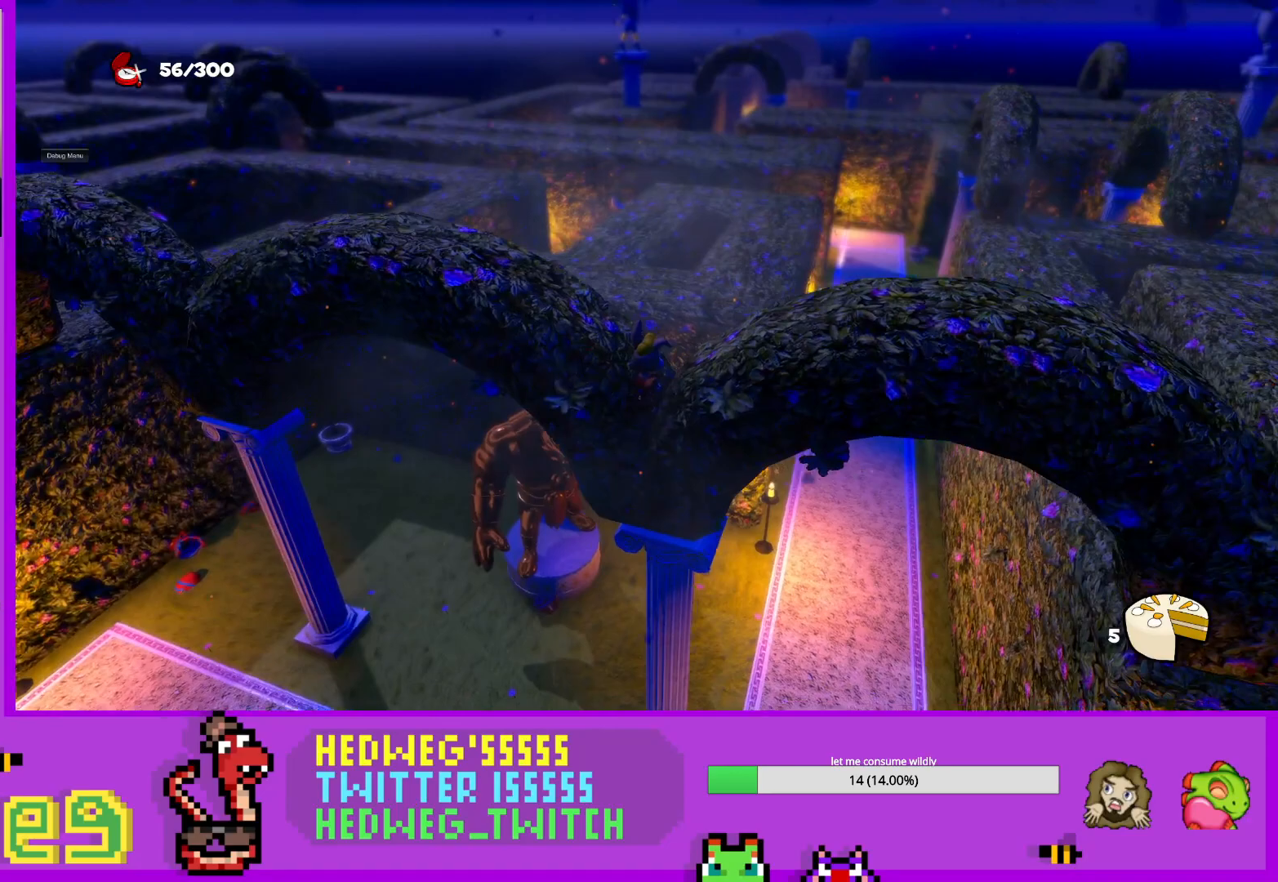
{"buttons": [], "left_stick": "center", "right_stick": "center", "events": [[150, "right_stick", "right"], [250, "right_stick", "center"], [400, "right_stick", "down-right"], [500, "right_stick", "center"]]}
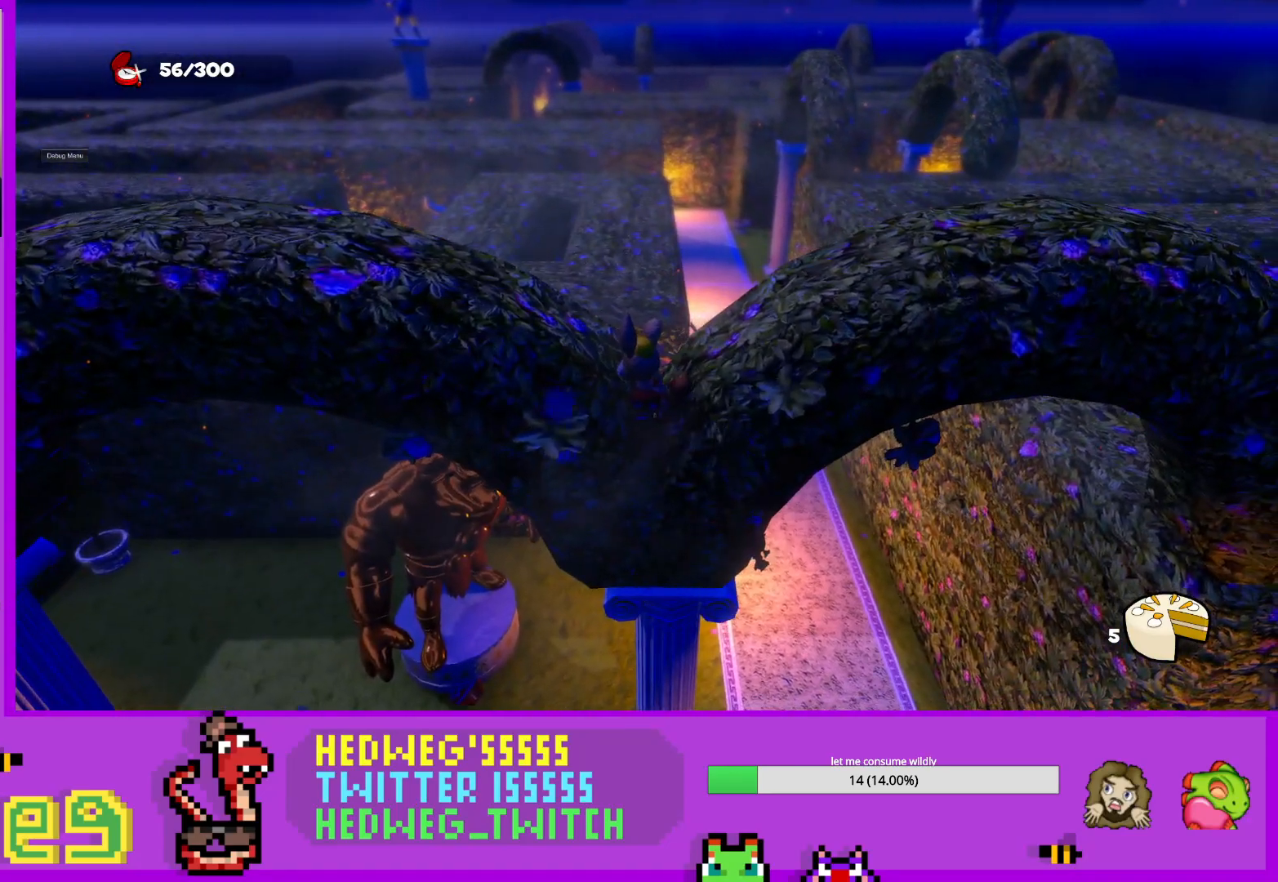
{"buttons": ["A"], "left_stick": "up", "right_stick": "center", "events": [[151, "left_stick", "down"], [234, "left_stick", "up"], [334, "A", "down"]]}
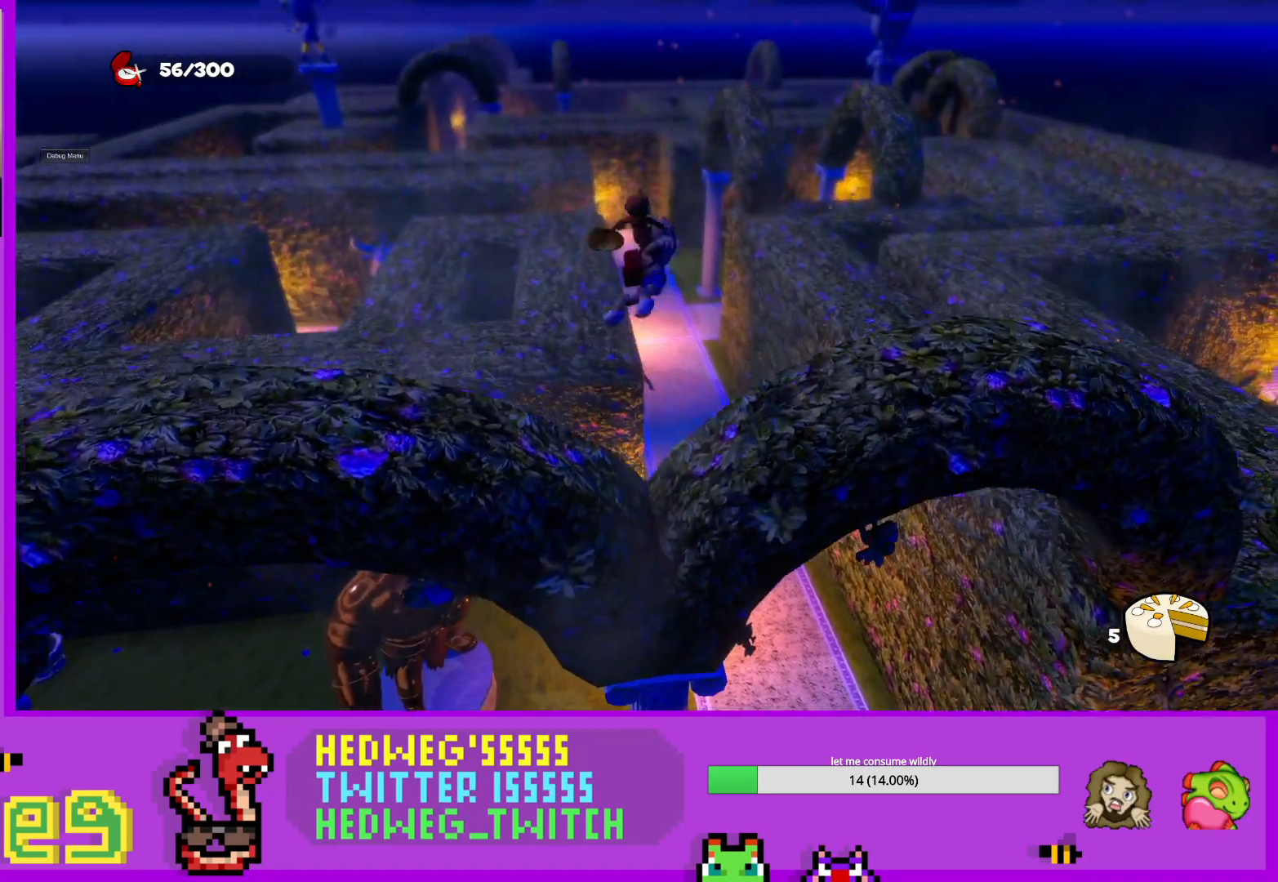
{"buttons": [], "left_stick": "up-left", "right_stick": "center", "events": [[183, "A", "up"], [450, "left_stick", "up-left"]]}
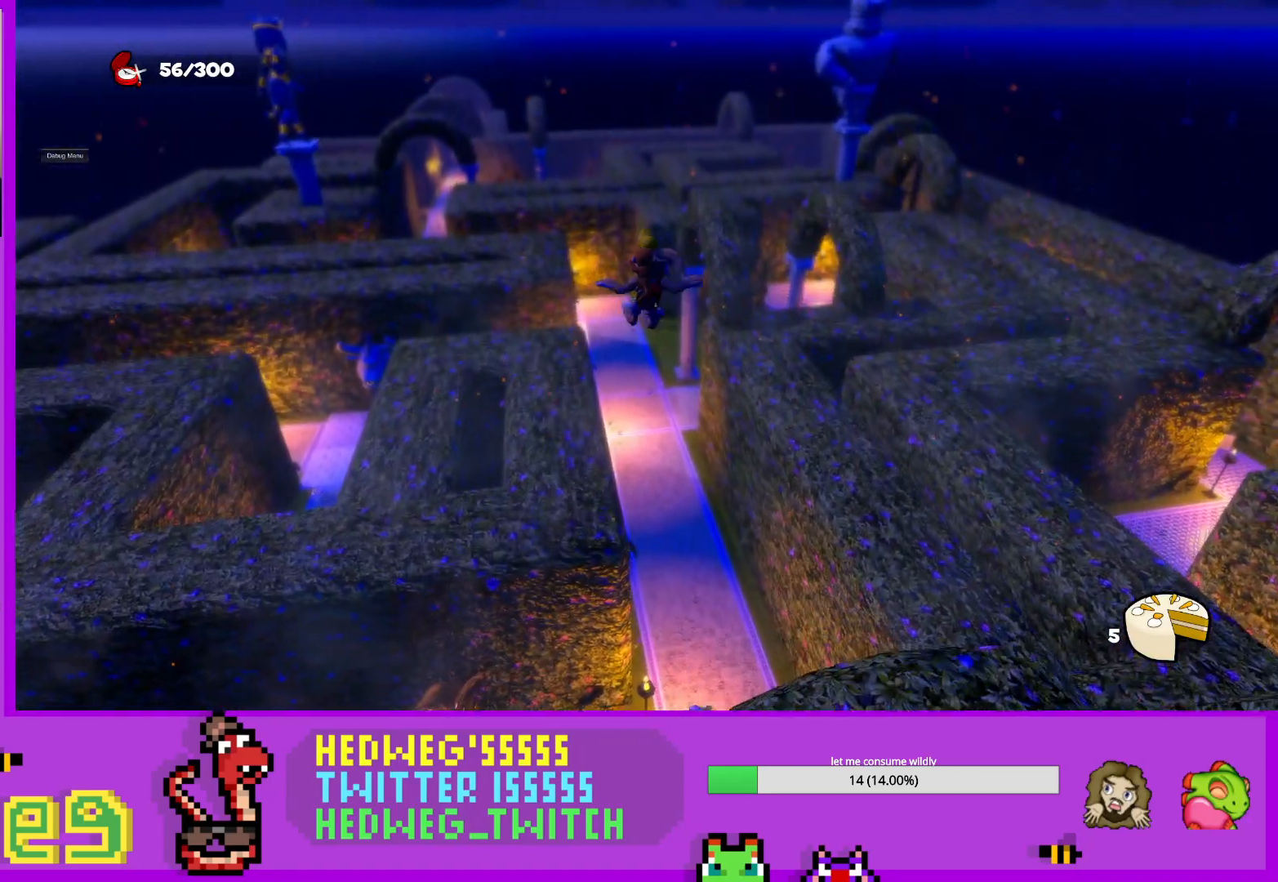
{"buttons": ["A"], "left_stick": "up-left", "right_stick": "center", "events": [[84, "A", "down"]]}
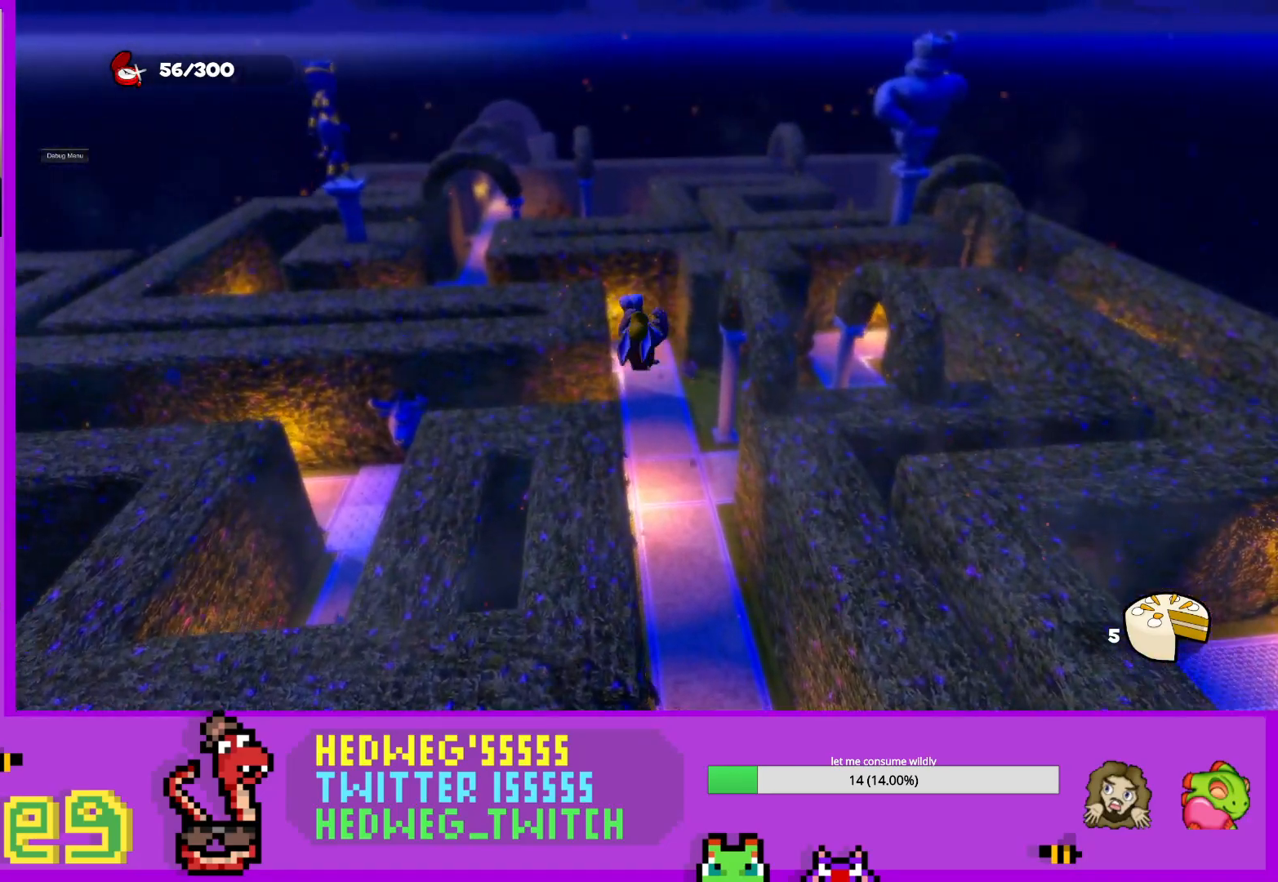
{"buttons": ["X"], "left_stick": "up", "right_stick": "center", "events": [[167, "X", "down"], [234, "A", "up"], [401, "left_stick", "up"]]}
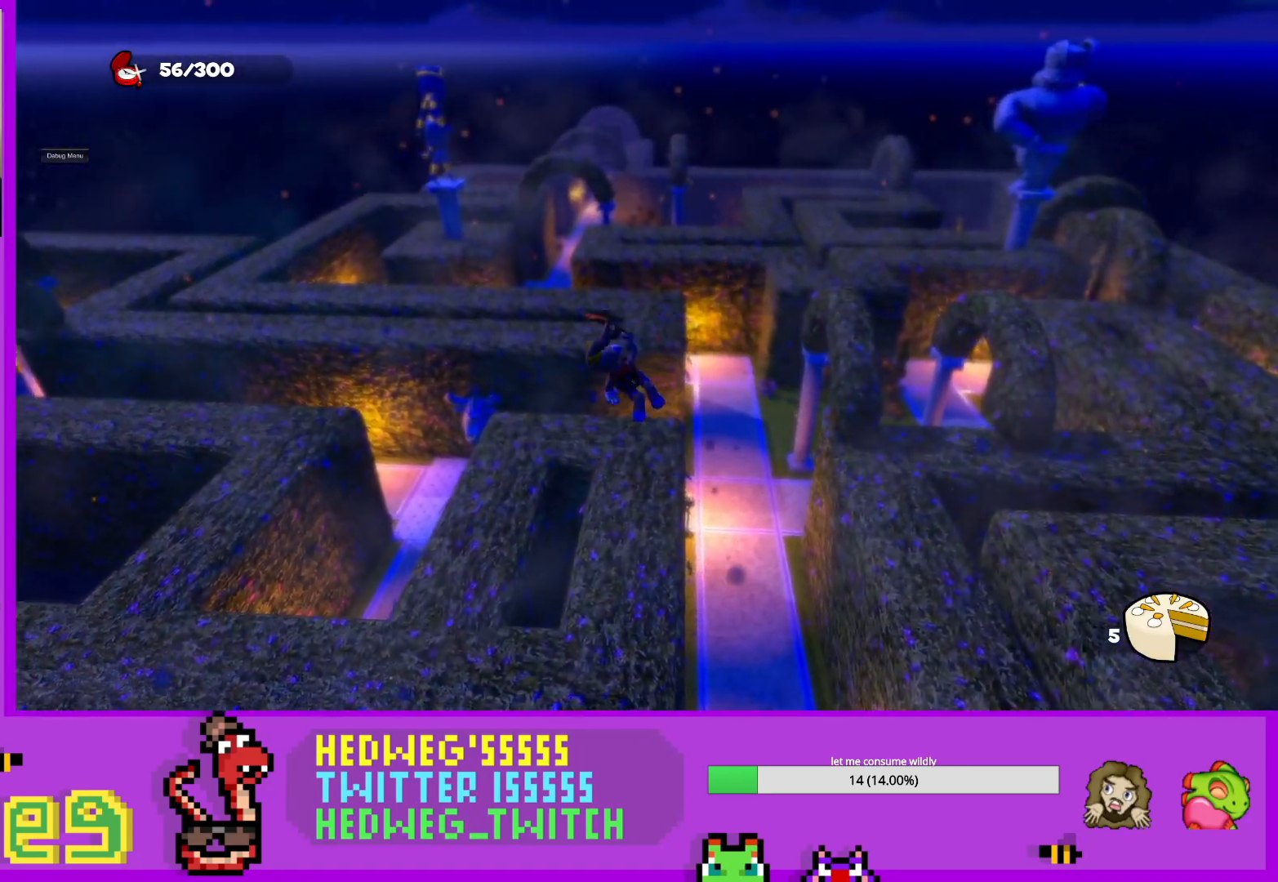
{"buttons": [], "left_stick": "up", "right_stick": "center", "events": [[50, "X", "up"]]}
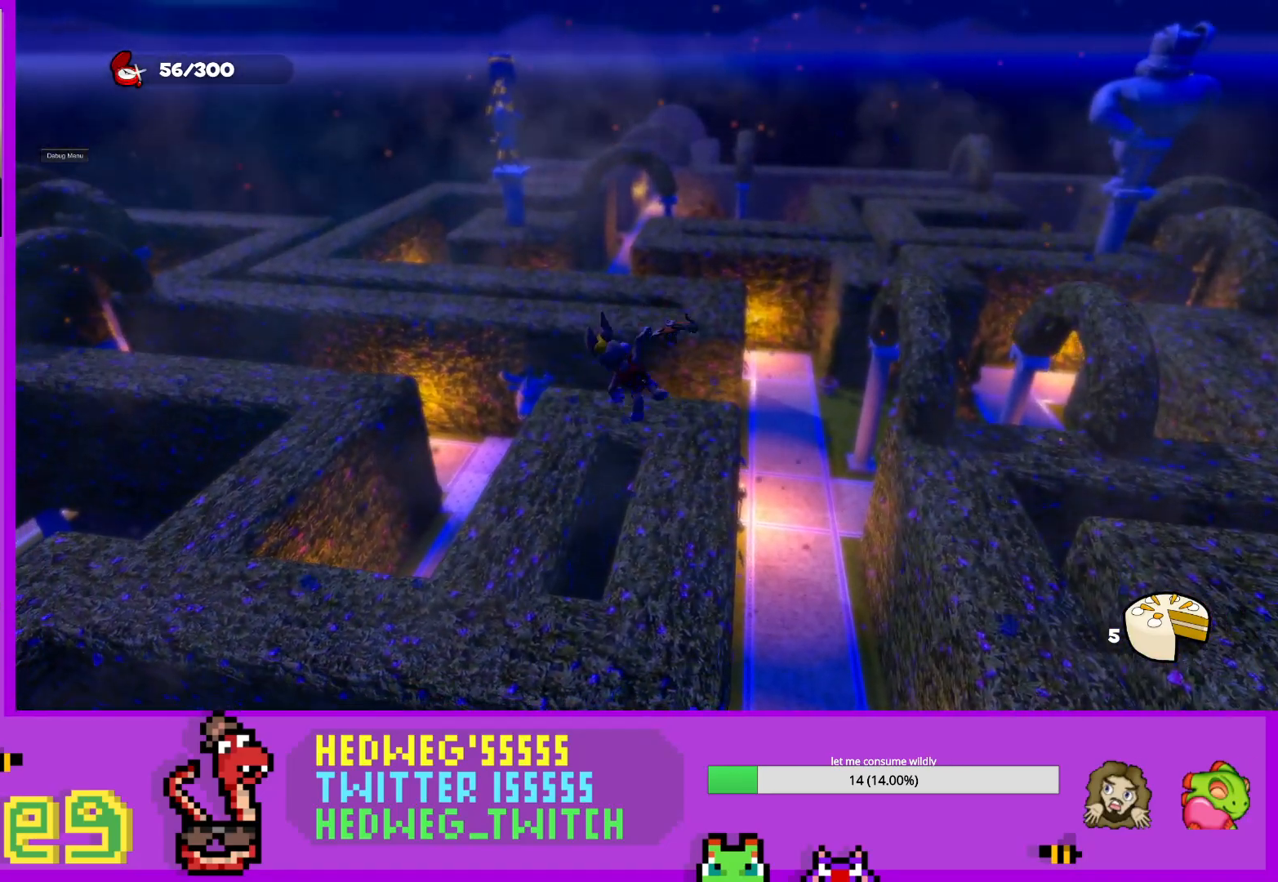
{"buttons": [], "left_stick": "up-right", "right_stick": "center", "events": [[217, "left_stick", "up-right"]]}
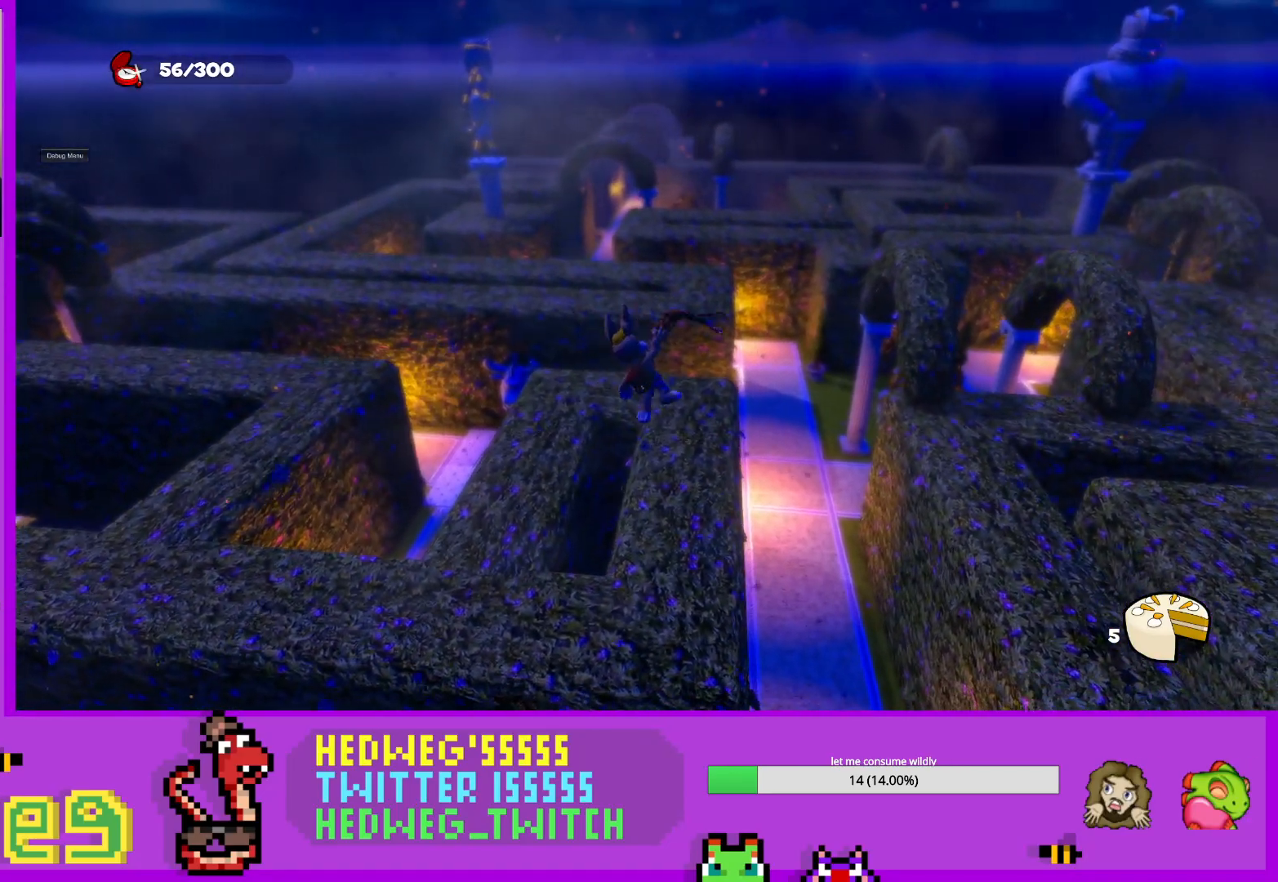
{"buttons": [], "left_stick": "up-right", "right_stick": "center", "events": []}
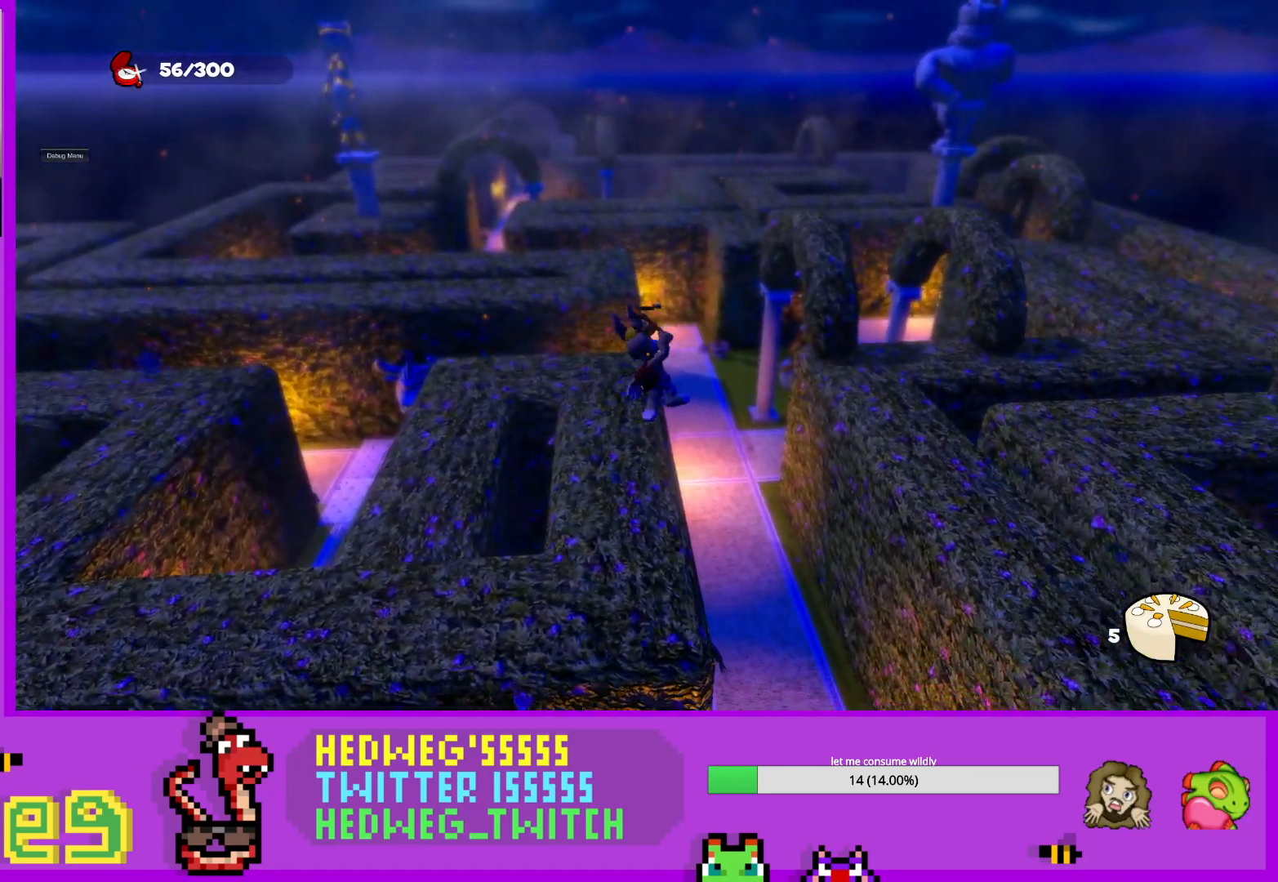
{"buttons": [], "left_stick": "up", "right_stick": "center", "events": [[184, "left_stick", "up"]]}
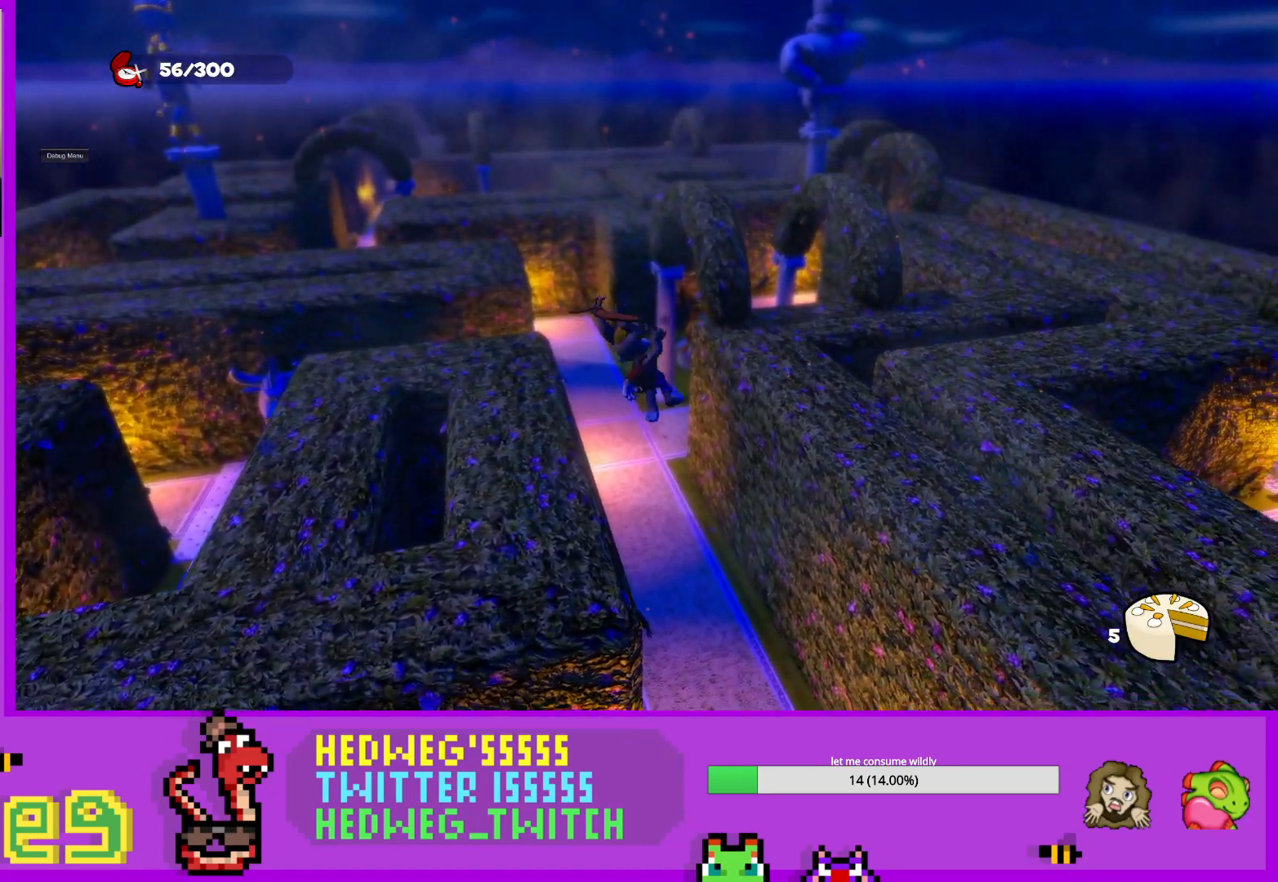
{"buttons": [], "left_stick": "up", "right_stick": "center", "events": [[33, "right_stick", "down-left"], [167, "right_stick", "center"]]}
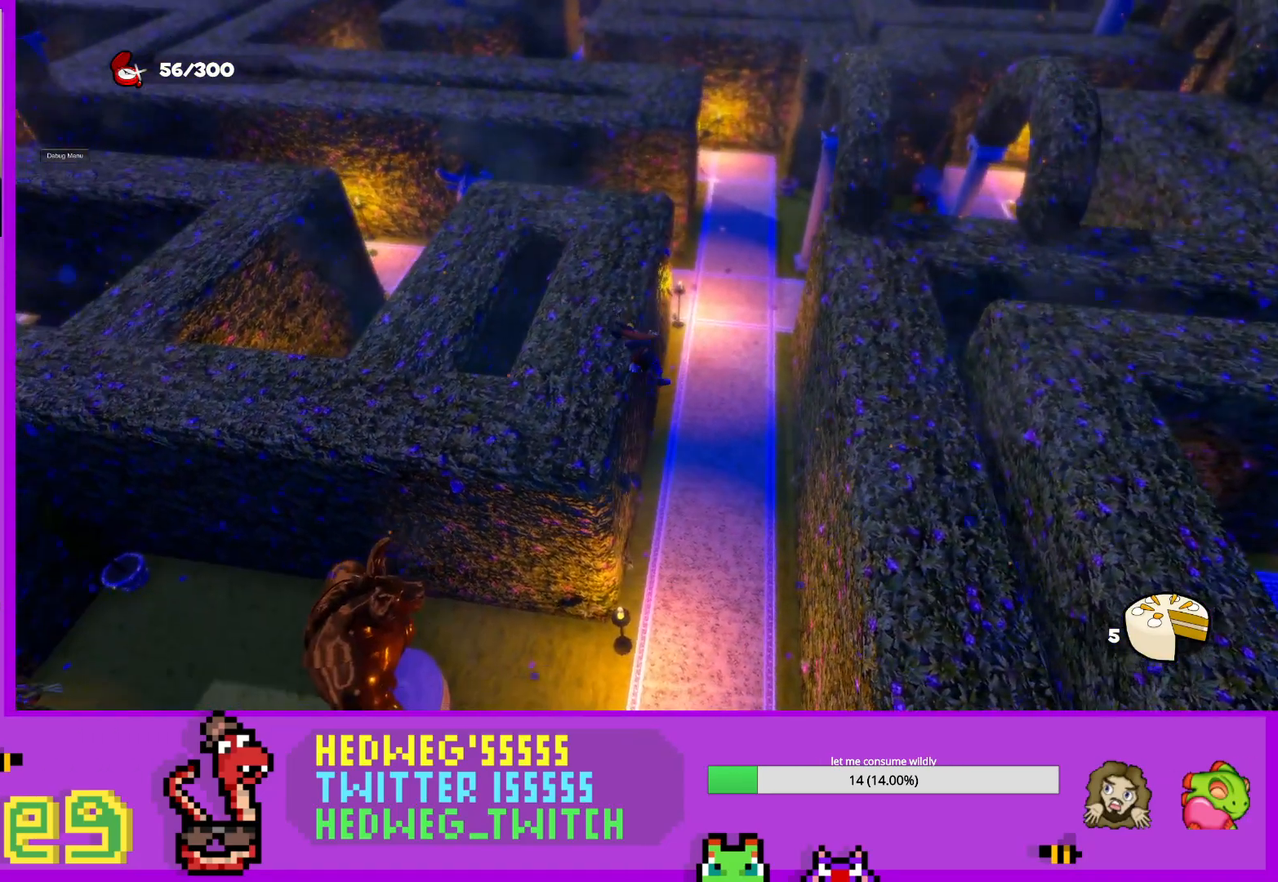
{"buttons": [], "left_stick": "up-left", "right_stick": "center", "events": [[17, "right_stick", "down"], [67, "left_stick", "up-right"], [200, "right_stick", "center"], [217, "left_stick", "up"], [317, "left_stick", "up-left"]]}
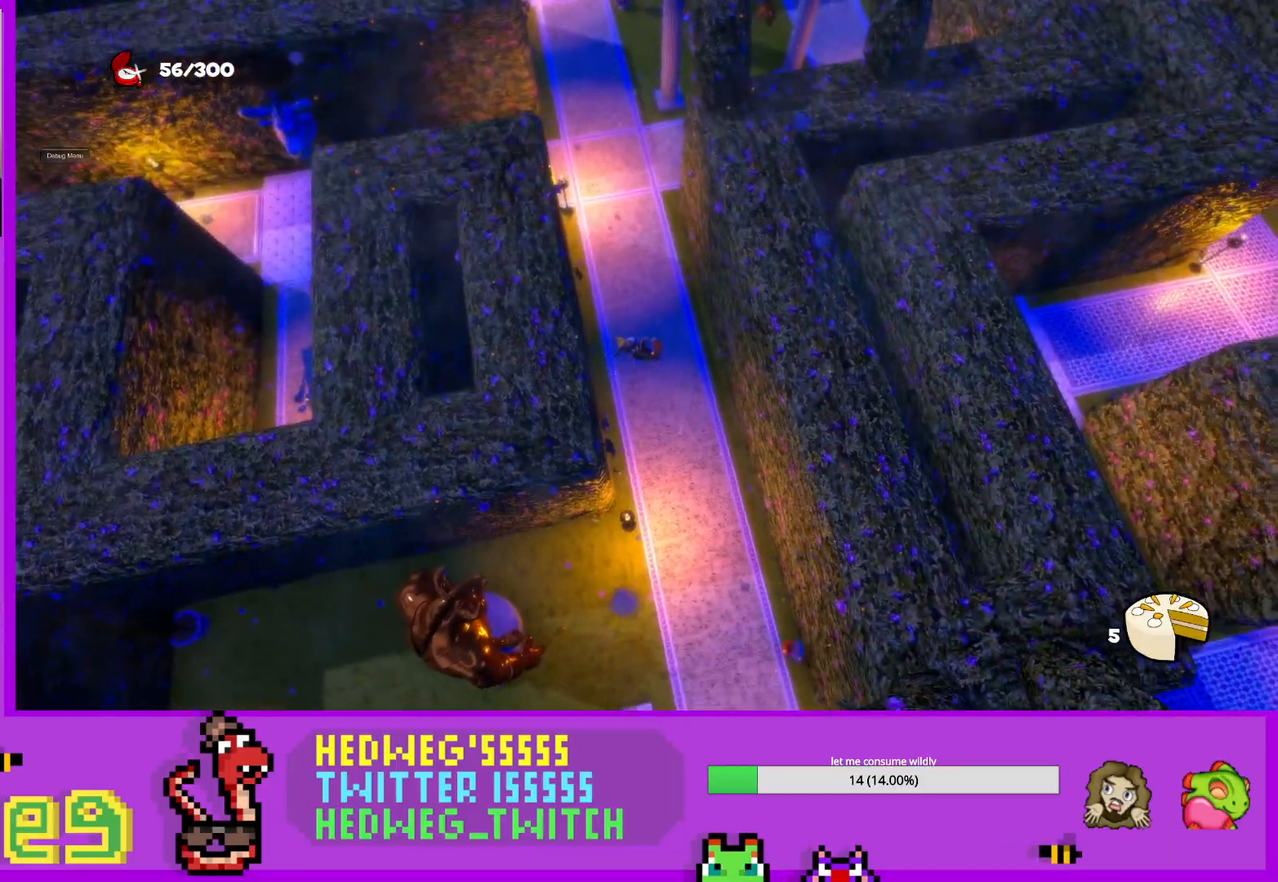
{"buttons": [], "left_stick": "up-left", "right_stick": "center", "events": [[133, "right_stick", "down"], [300, "right_stick", "center"]]}
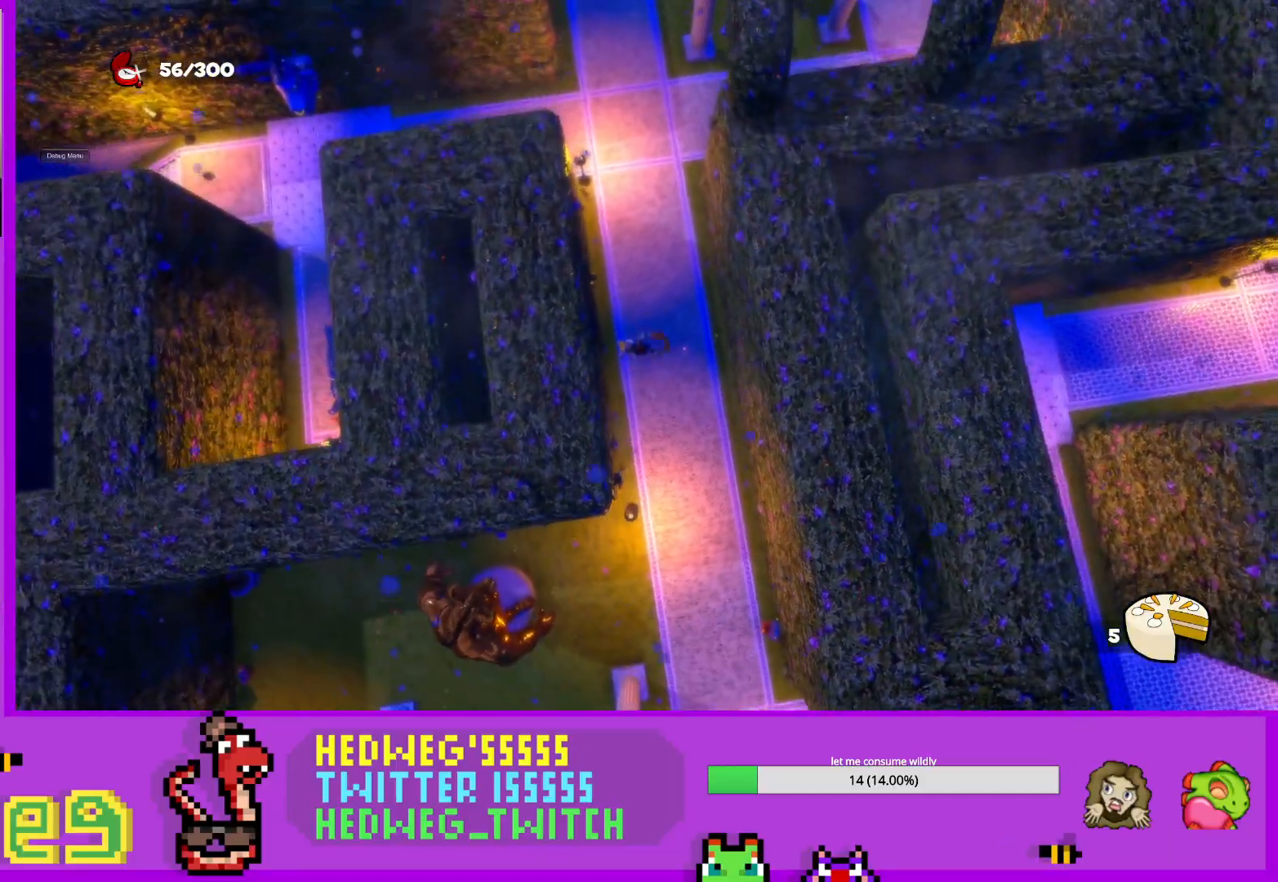
{"buttons": [], "left_stick": "up", "right_stick": "center", "events": [[184, "left_stick", "up"], [284, "X", "down"], [451, "X", "up"]]}